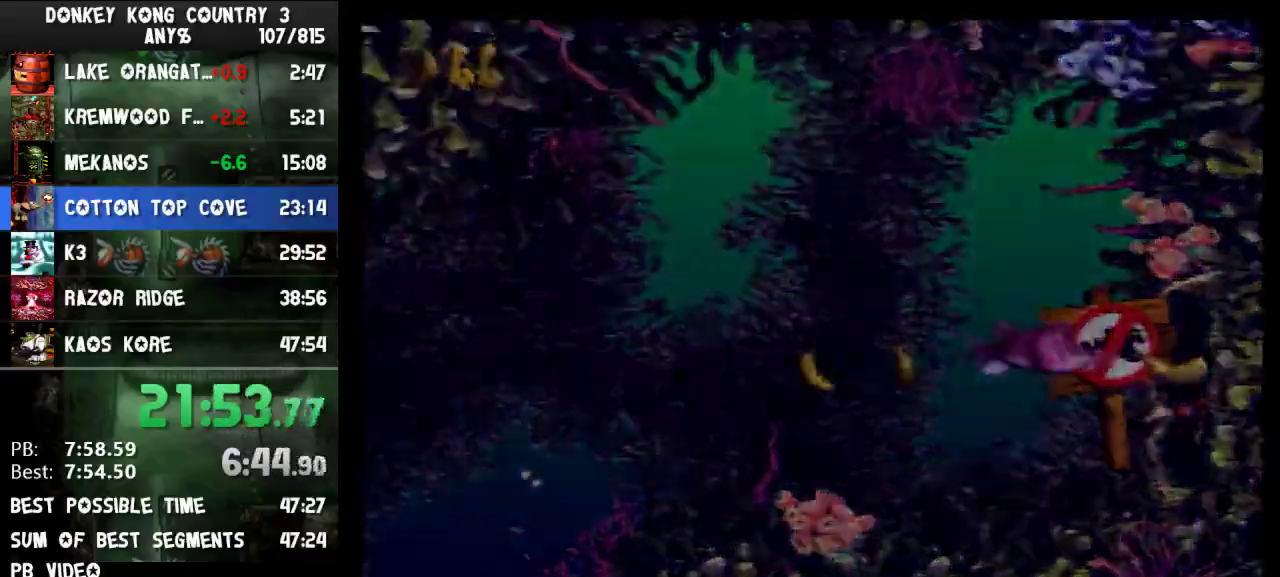
Gameplay with a controller (Nintendo layout); each line is a JSON object with the inputs held at the frame after it. "events" lists button and stick changes between this image and that frame as [ms after this image, input, new state], when the widget could be followed in between. Not read: L3 R3.
{"buttons": ["Y", "DPAD_RIGHT"], "events": [[133, "DPAD_RIGHT", "down"]]}
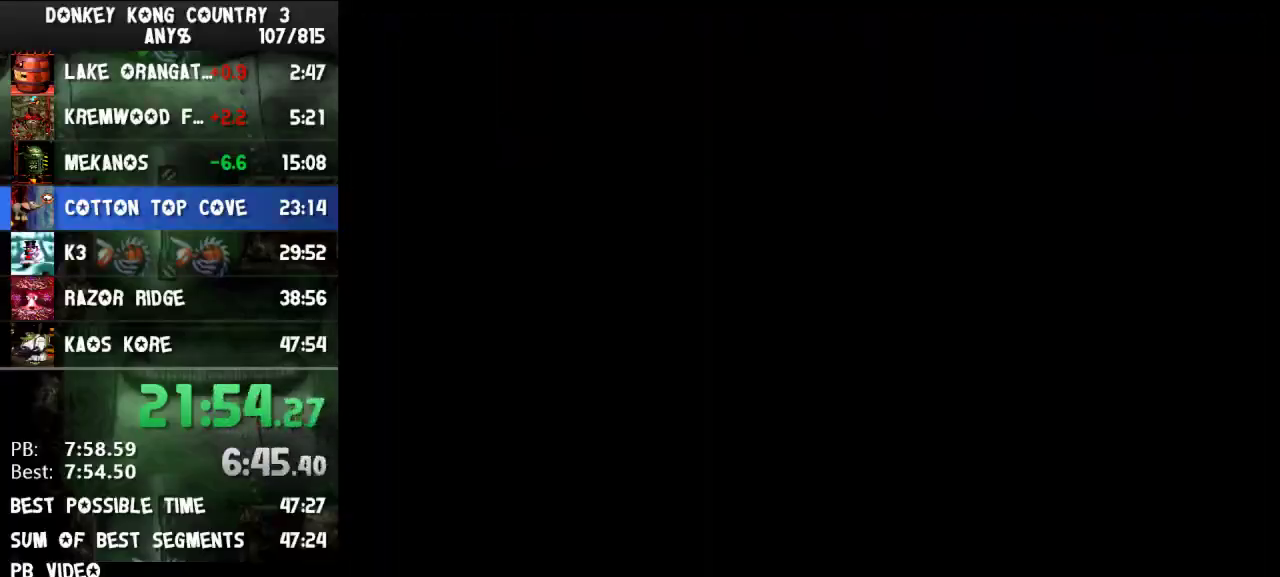
{"buttons": ["Y", "DPAD_RIGHT"]}
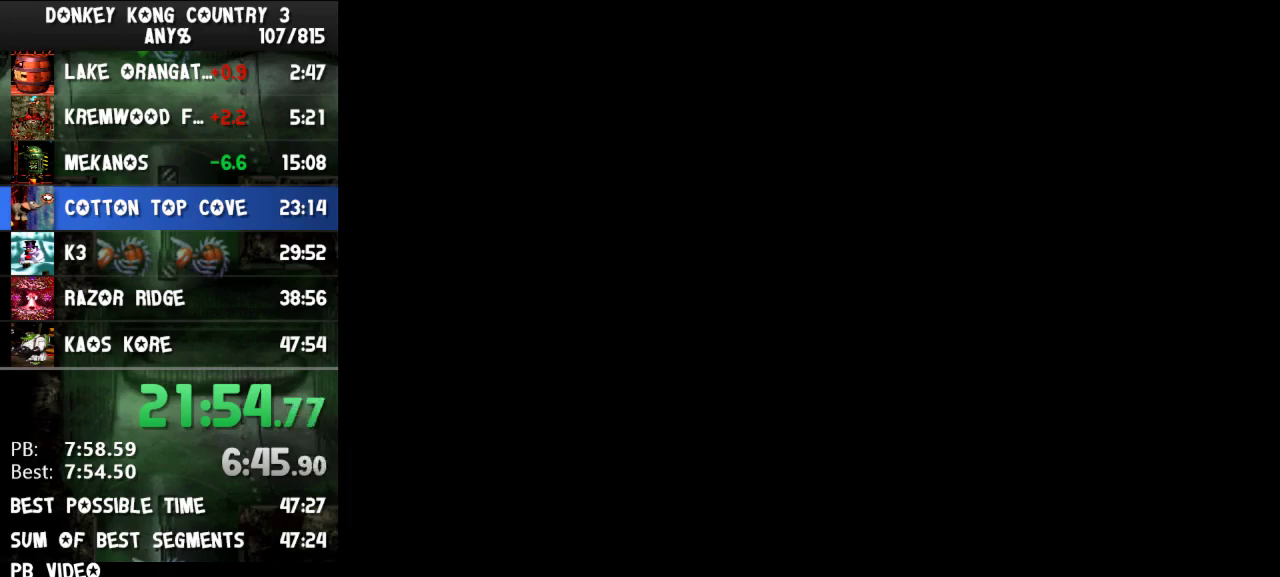
{"buttons": ["Y", "DPAD_RIGHT"]}
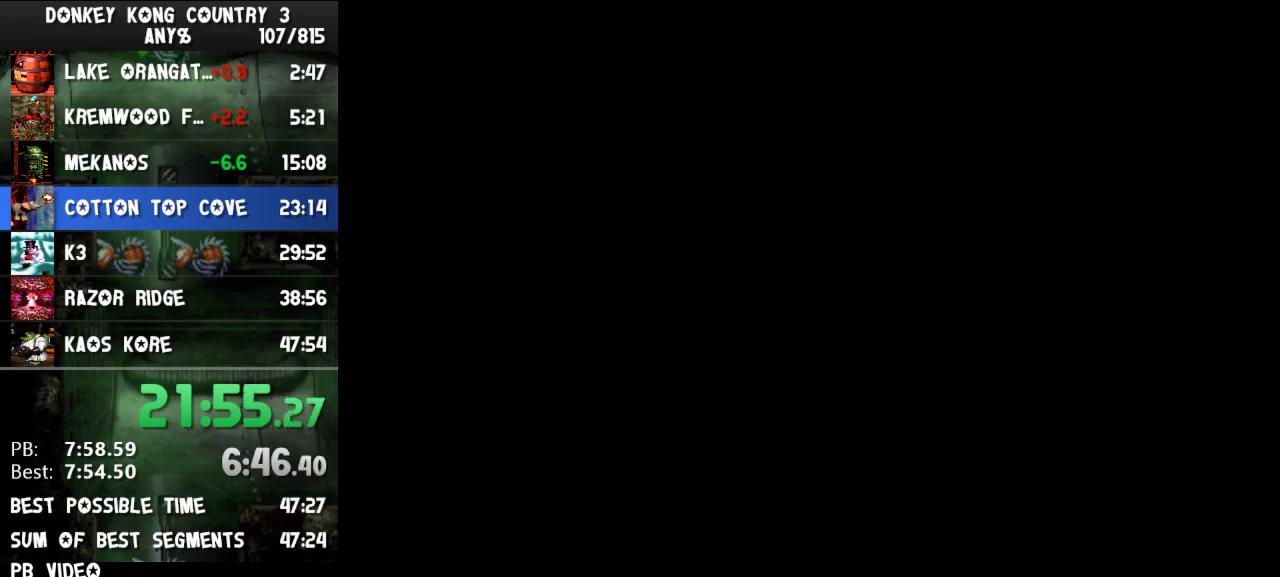
{"buttons": ["B", "Y", "DPAD_UP", "DPAD_RIGHT"], "events": [[200, "B", "down"], [200, "DPAD_UP", "down"], [233, "B", "up"], [300, "B", "down"], [333, "B", "up"], [400, "B", "down"], [433, "B", "up"], [467, "B", "down"]]}
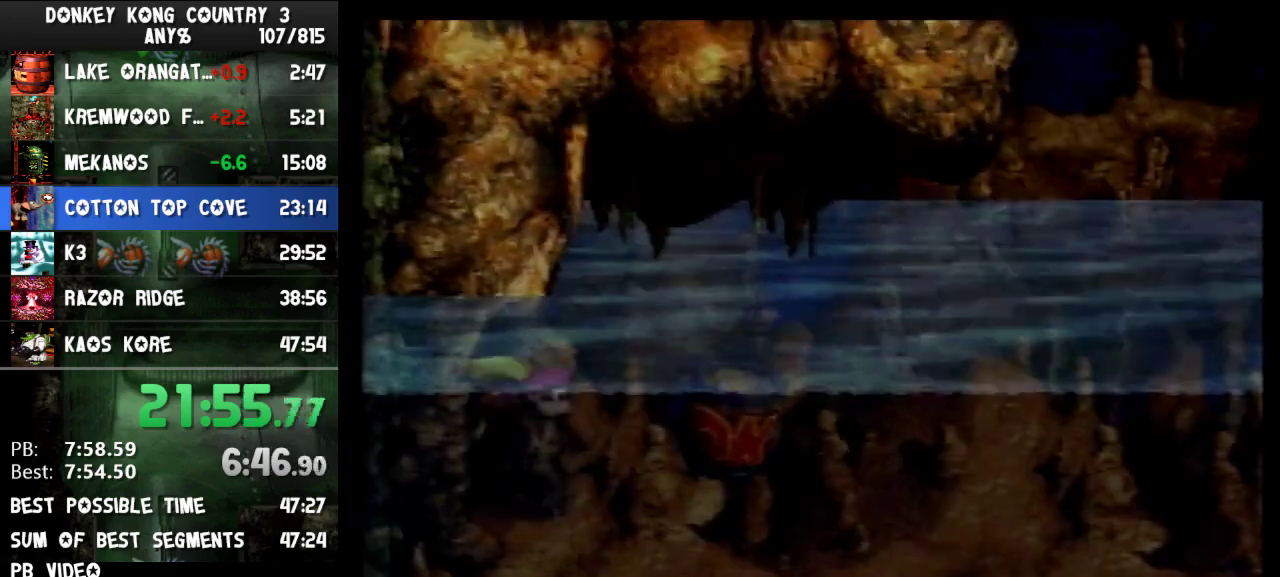
{"buttons": ["Y", "DPAD_RIGHT"], "events": [[67, "B", "up"], [233, "B", "down"], [333, "B", "up"], [333, "DPAD_UP", "up"], [367, "Y", "up"], [433, "Y", "down"]]}
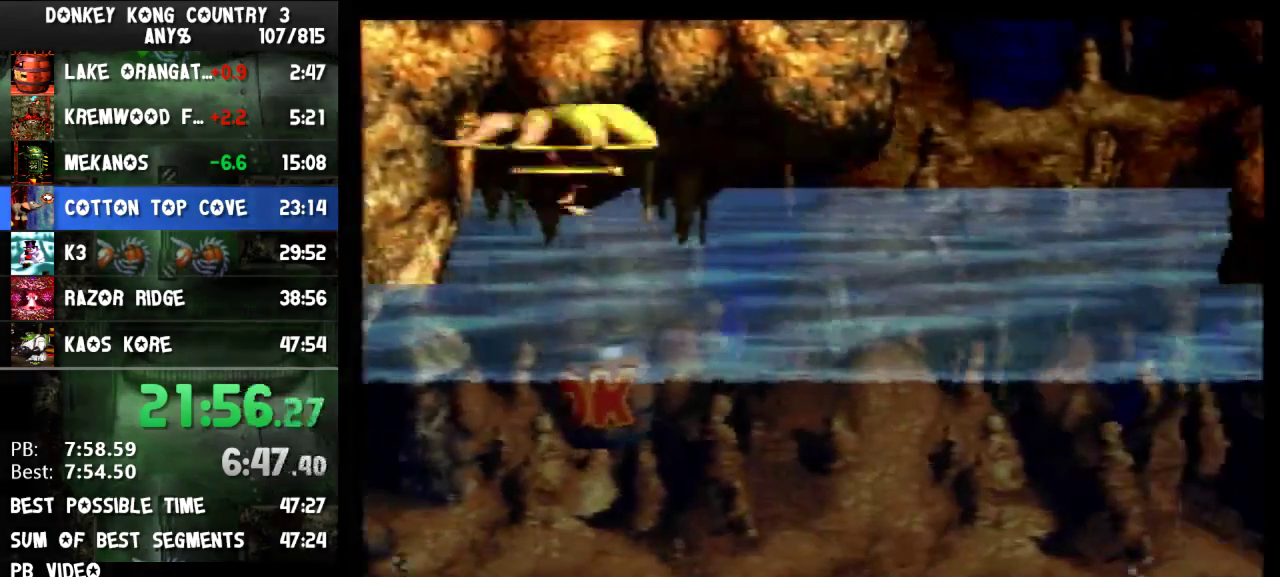
{"buttons": ["DPAD_RIGHT"], "events": [[500, "Y", "up"]]}
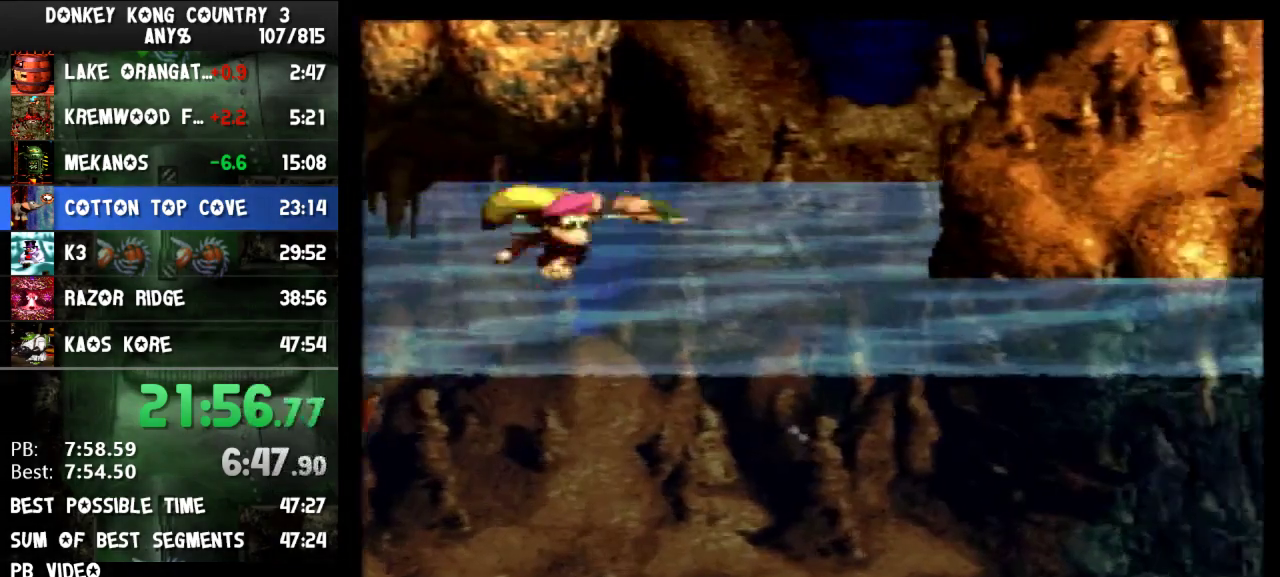
{"buttons": ["B", "Y", "DPAD_RIGHT"], "events": [[67, "Y", "down"], [233, "B", "down"], [333, "B", "up"], [400, "B", "down"]]}
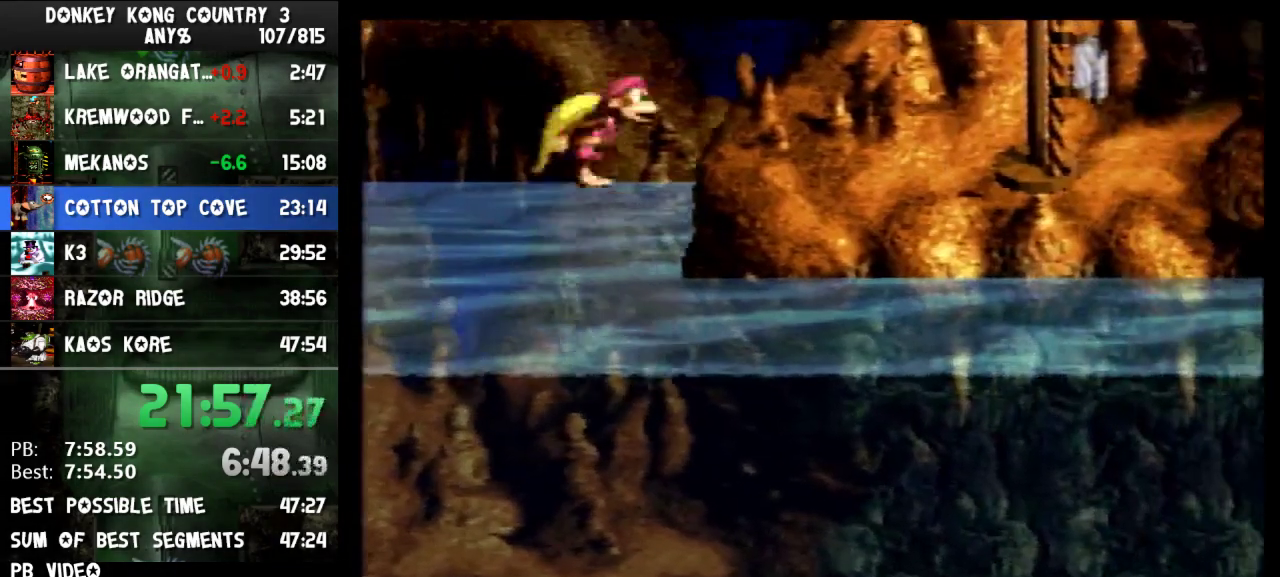
{"buttons": ["B", "Y", "DPAD_RIGHT"], "events": [[33, "B", "up"], [367, "Y", "up"], [433, "B", "down"], [433, "Y", "down"]]}
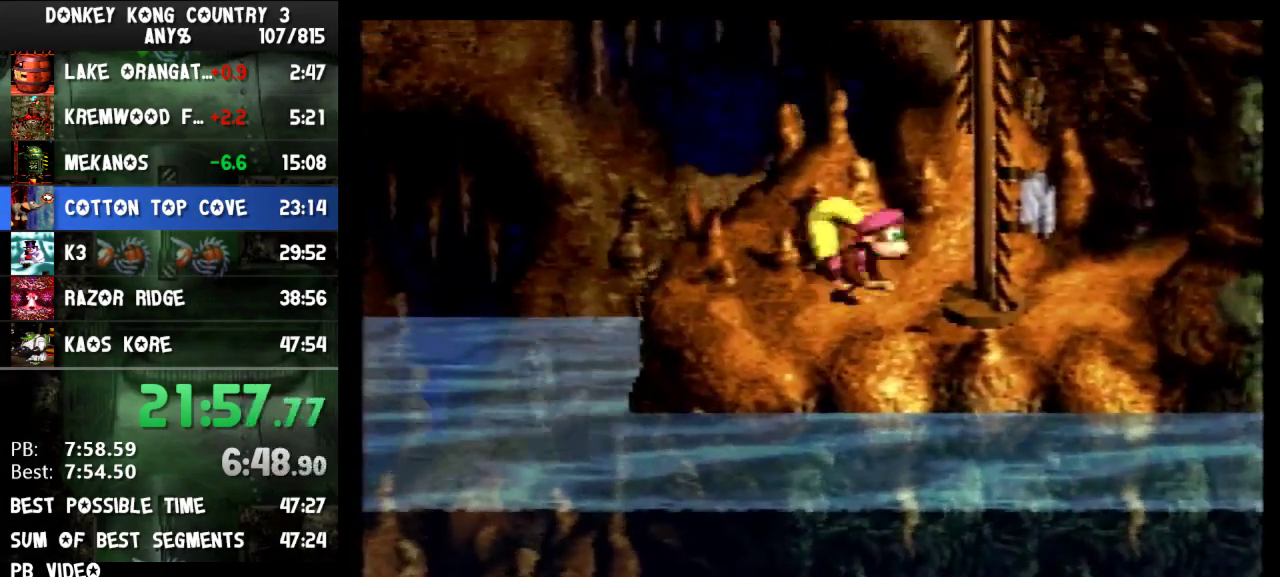
{"buttons": ["Y"], "events": [[267, "B", "up"], [267, "DPAD_RIGHT", "up"]]}
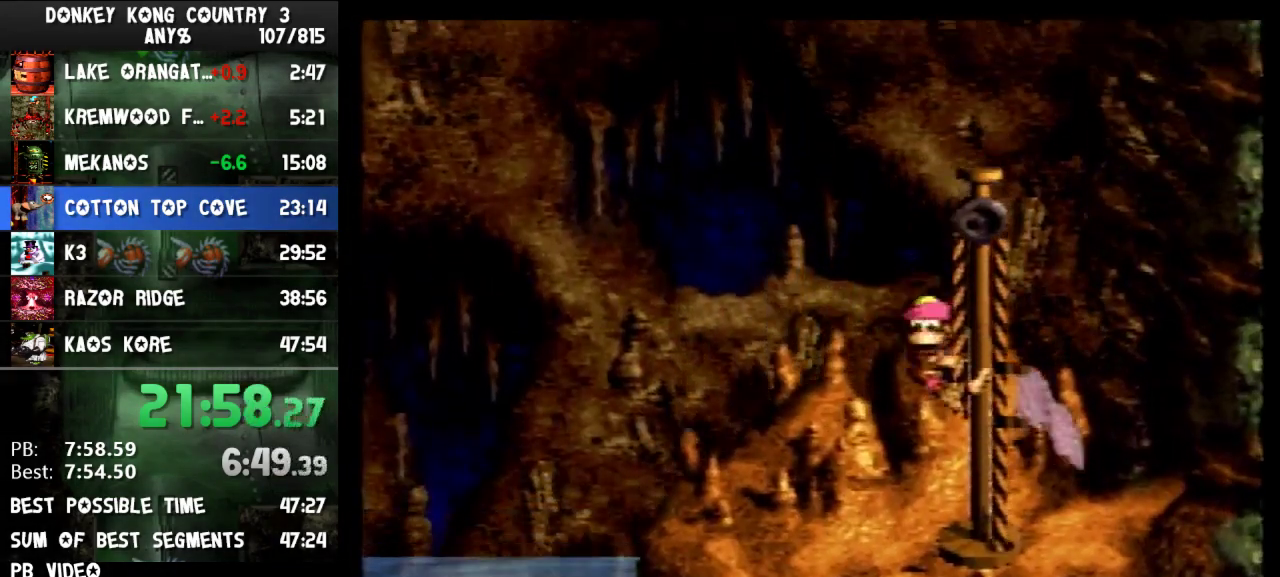
{"buttons": ["Y"]}
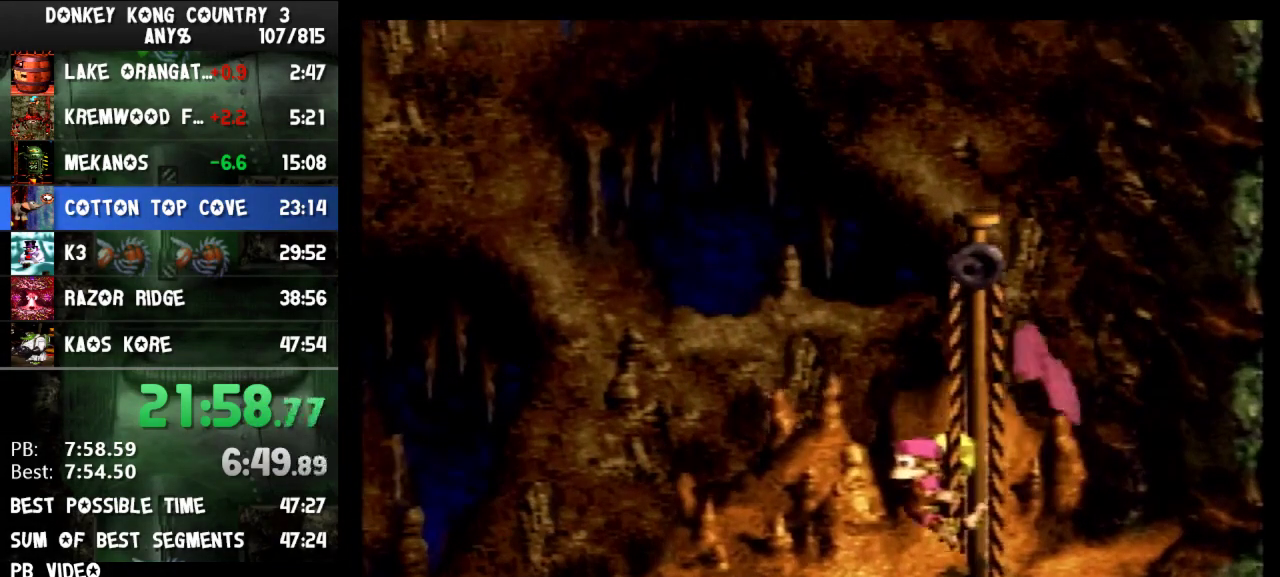
{"buttons": ["Y"]}
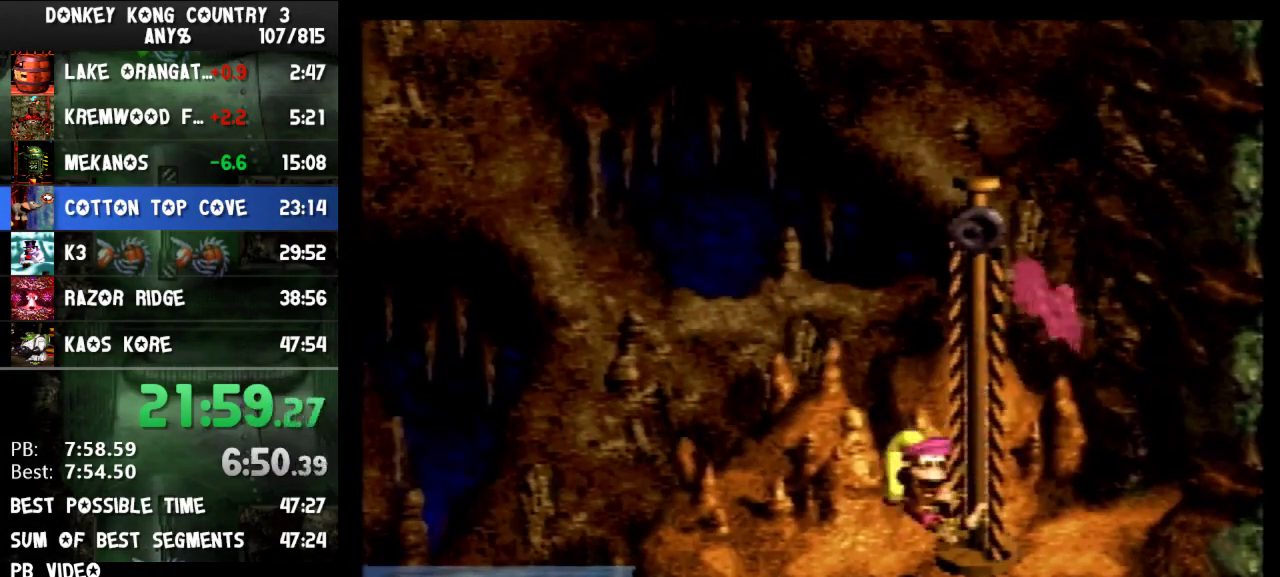
{"buttons": ["Y"]}
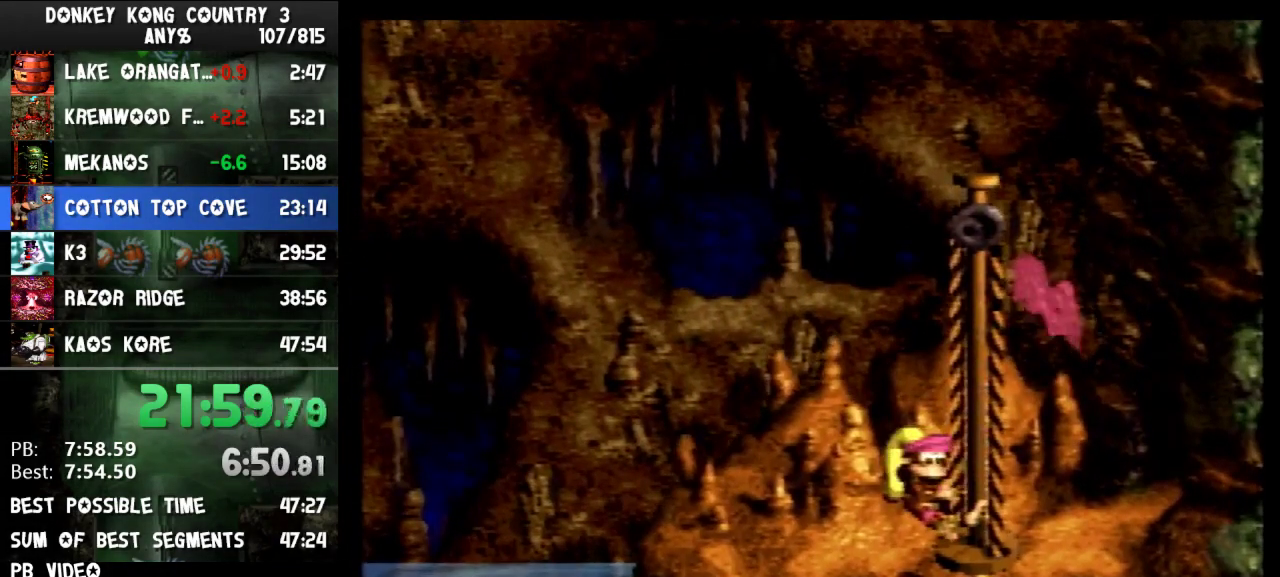
{"buttons": ["Y"]}
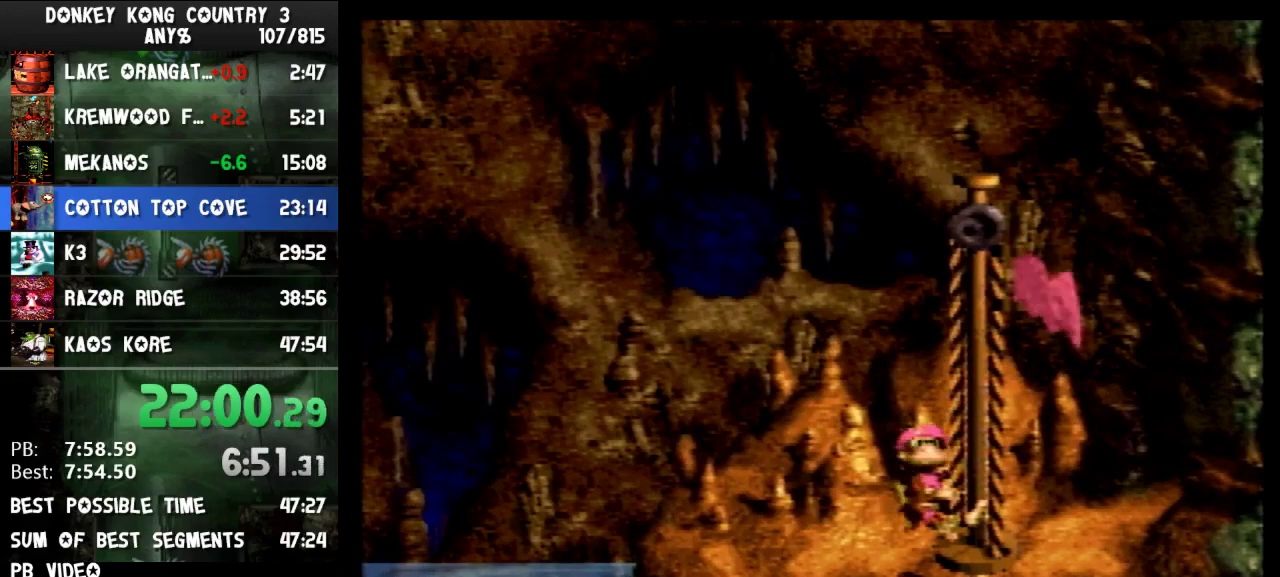
{"buttons": ["Y"]}
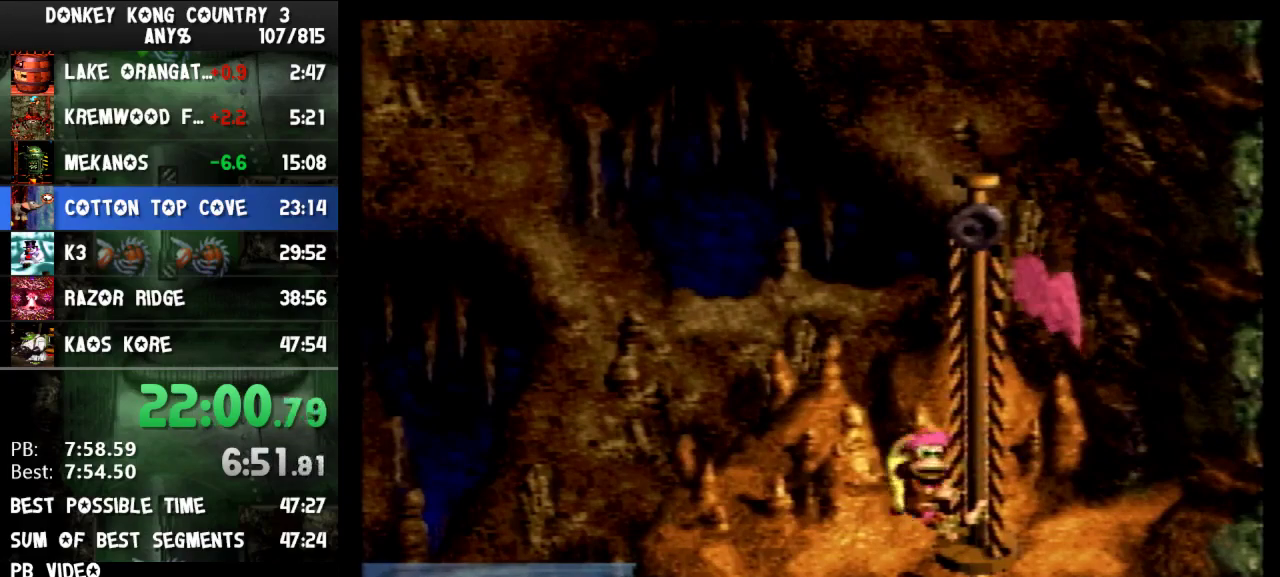
{"buttons": ["Y"]}
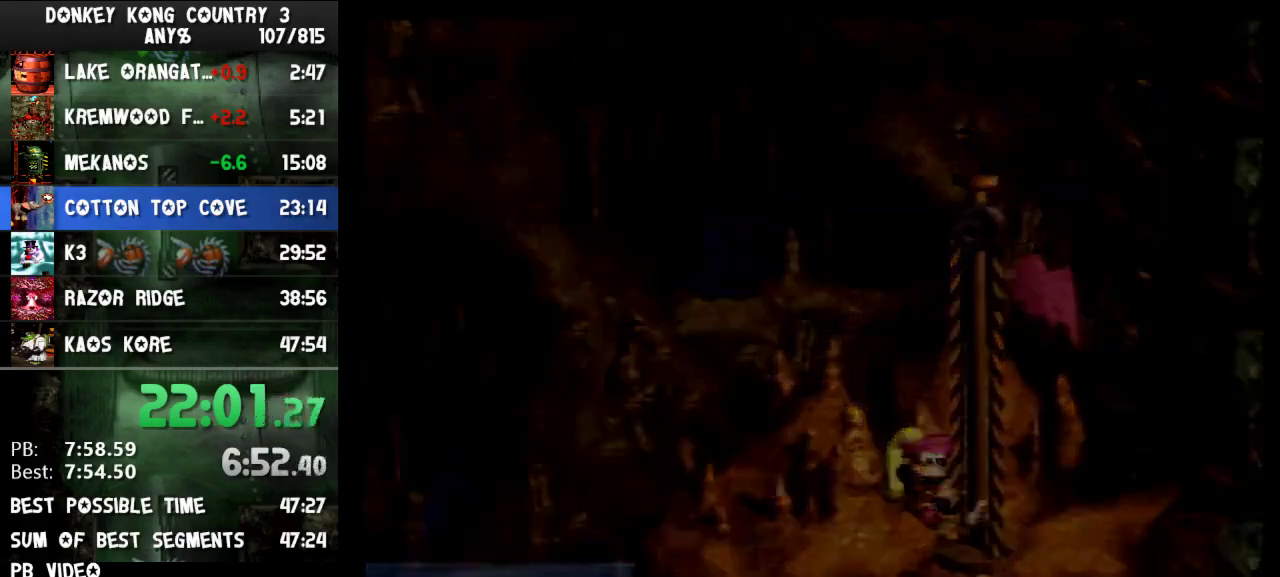
{"buttons": ["Y"]}
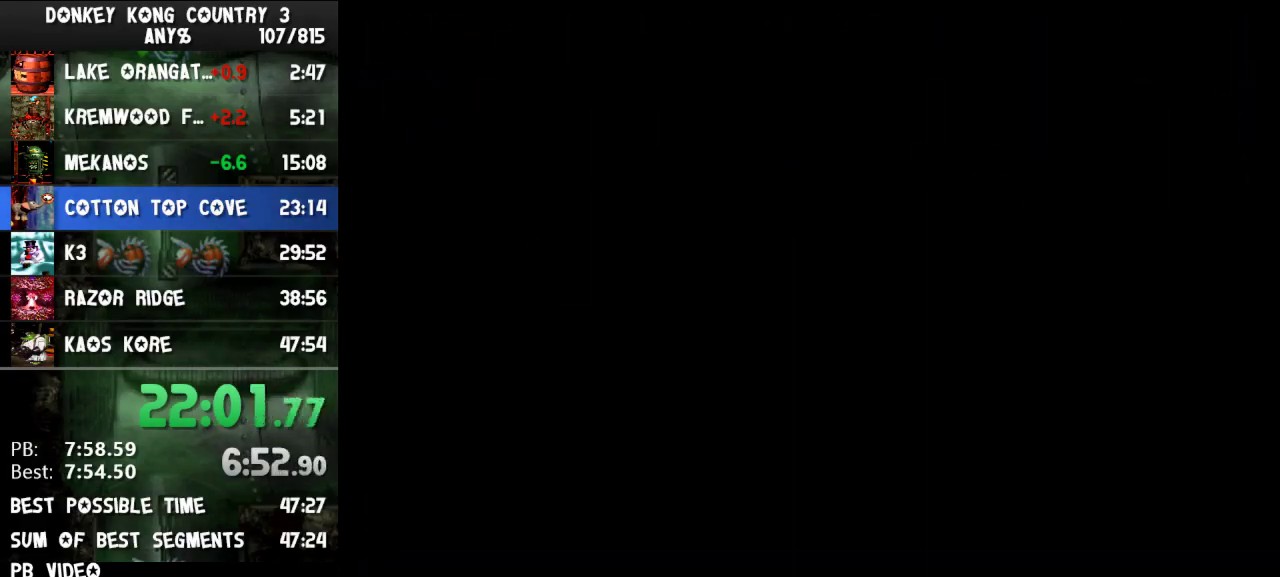
{"buttons": ["Y"]}
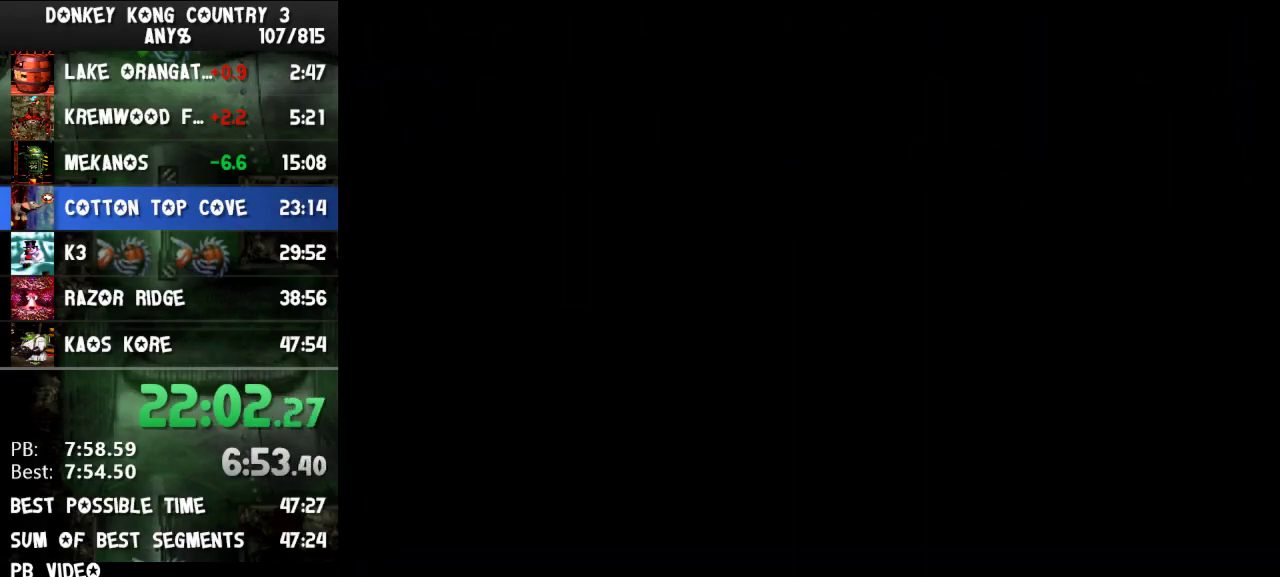
{"buttons": ["Y"]}
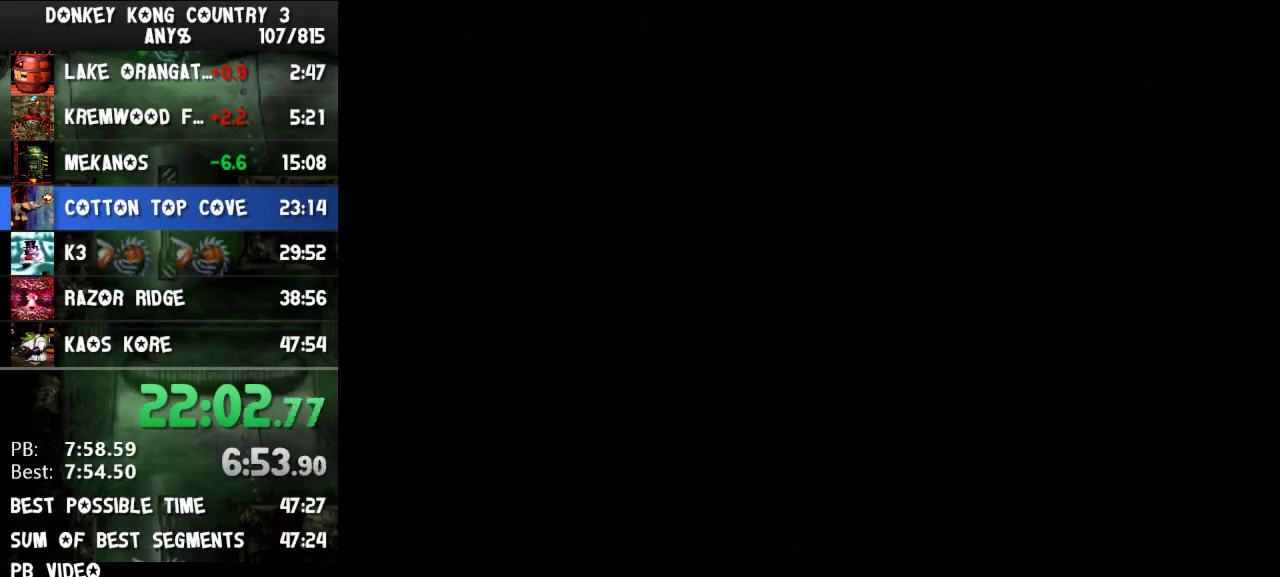
{"buttons": ["Y"], "events": [[100, "DPAD_RIGHT", "down"], [467, "A", "down"], [467, "DPAD_RIGHT", "up"], [500, "A", "up"]]}
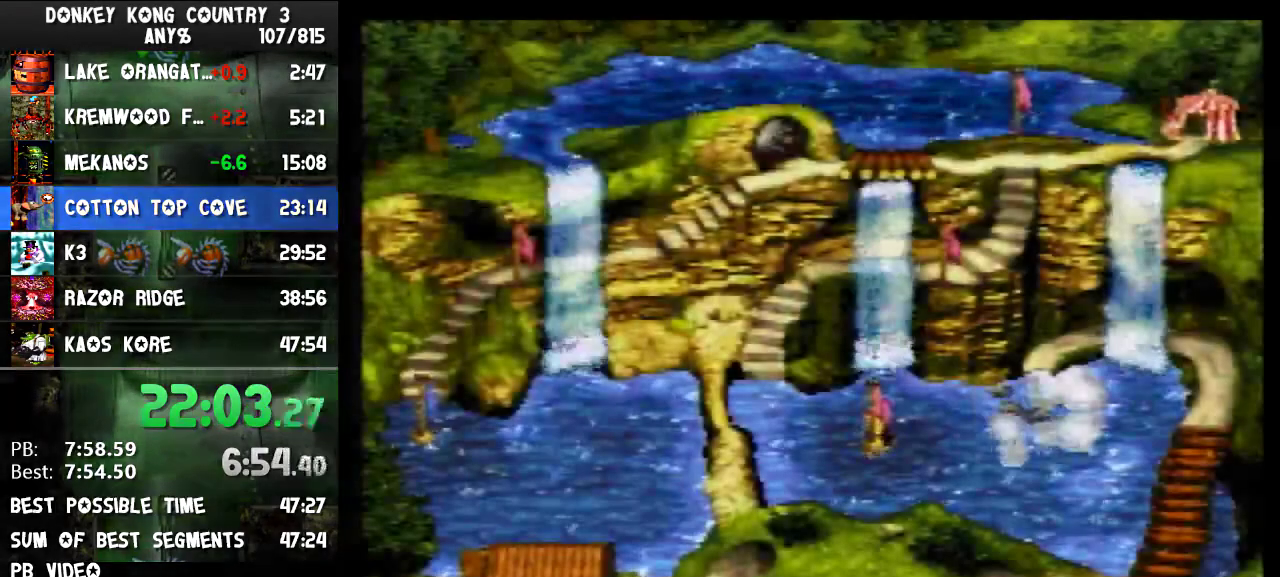
{"buttons": ["Y", "DPAD_RIGHT"], "events": [[33, "DPAD_RIGHT", "down"]]}
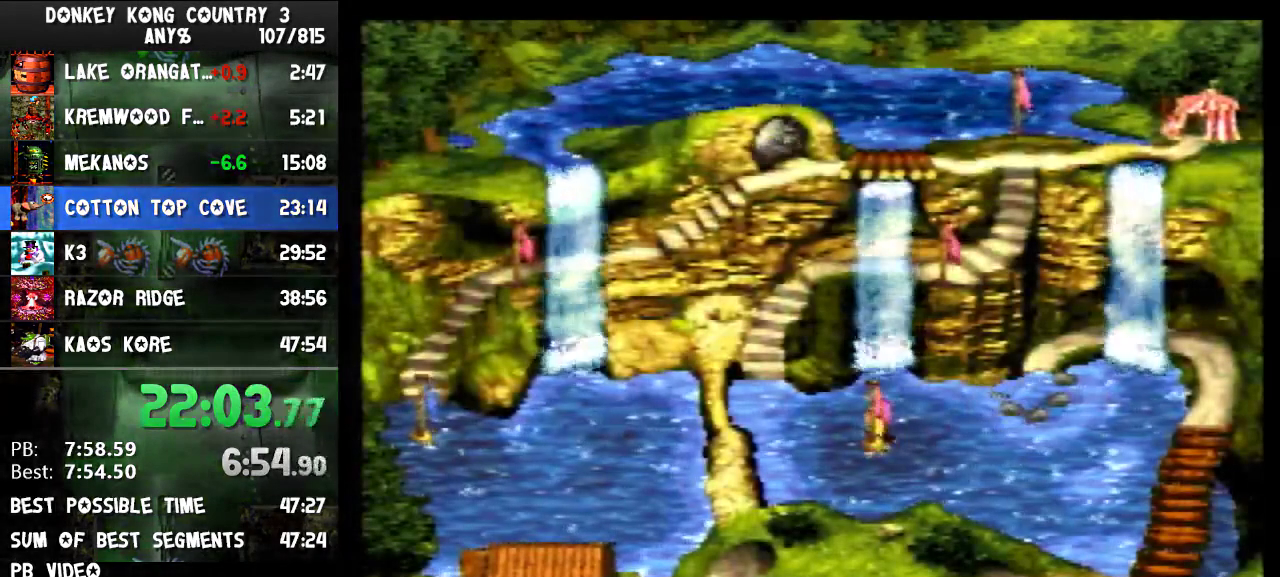
{"buttons": ["Y", "DPAD_RIGHT"]}
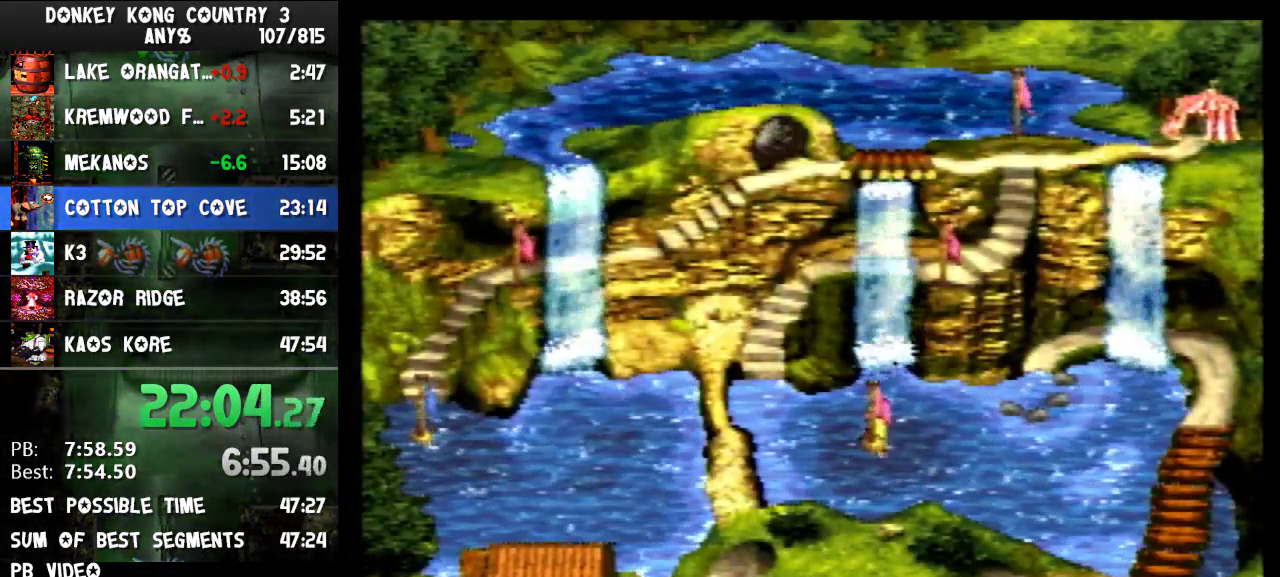
{"buttons": ["Y", "DPAD_RIGHT"]}
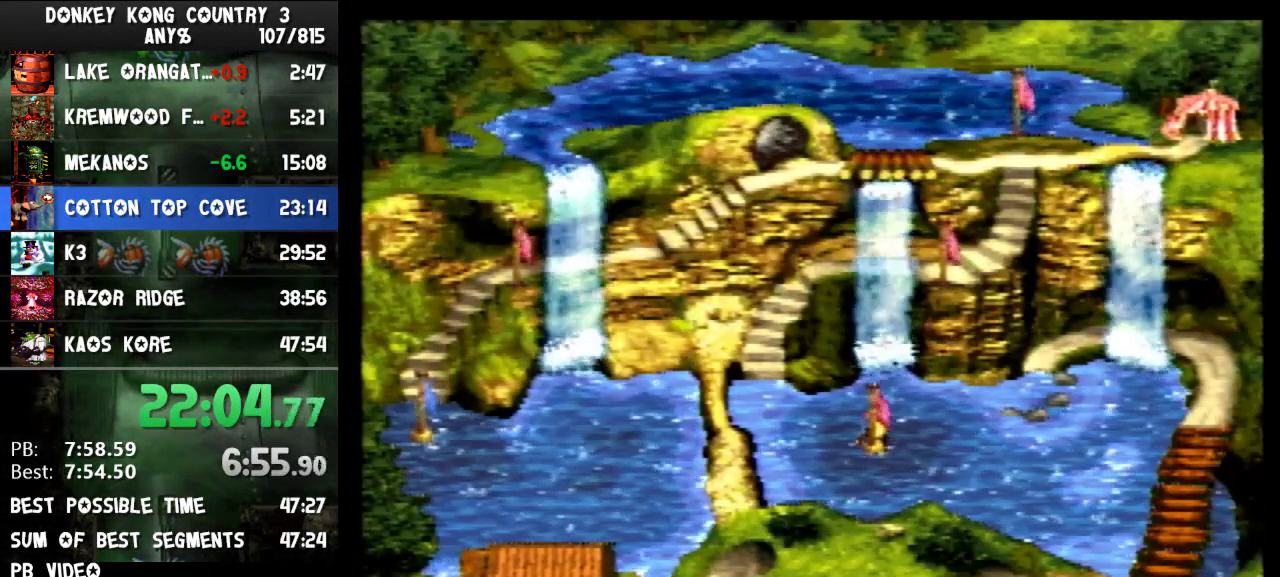
{"buttons": ["Y", "DPAD_RIGHT"]}
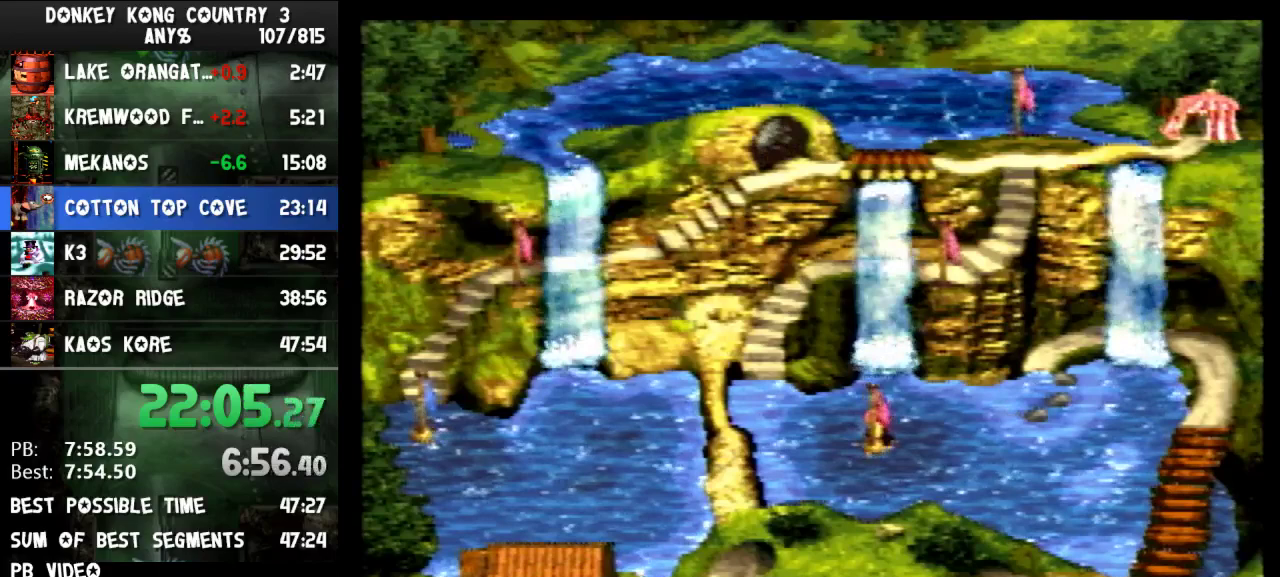
{"buttons": ["Y", "DPAD_RIGHT"]}
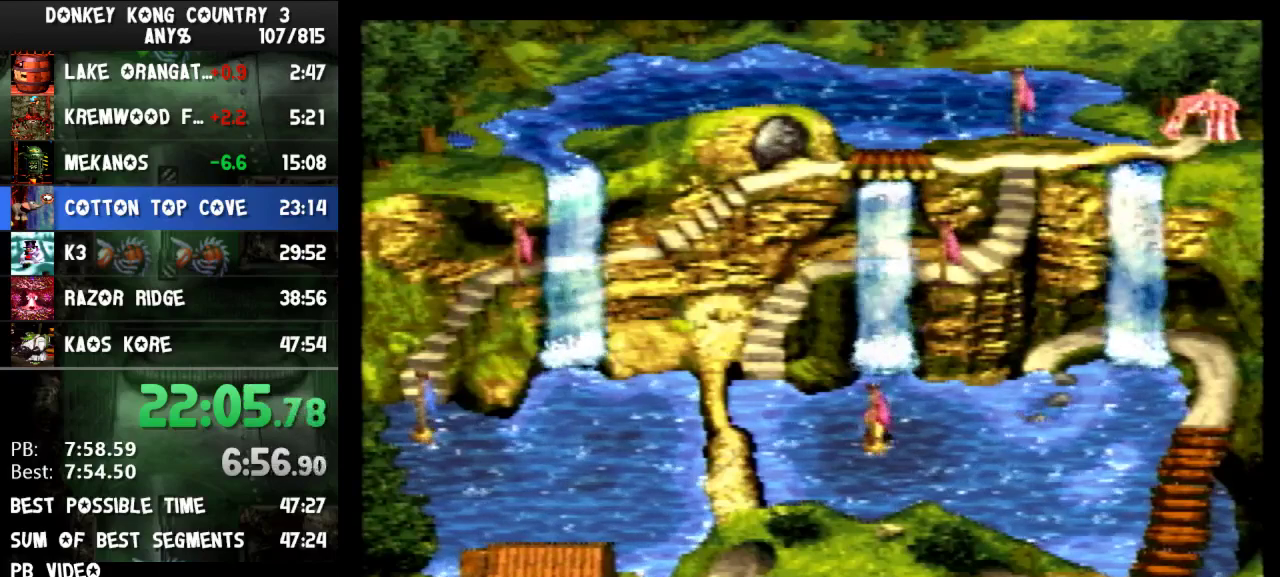
{"buttons": ["Y", "DPAD_RIGHT"]}
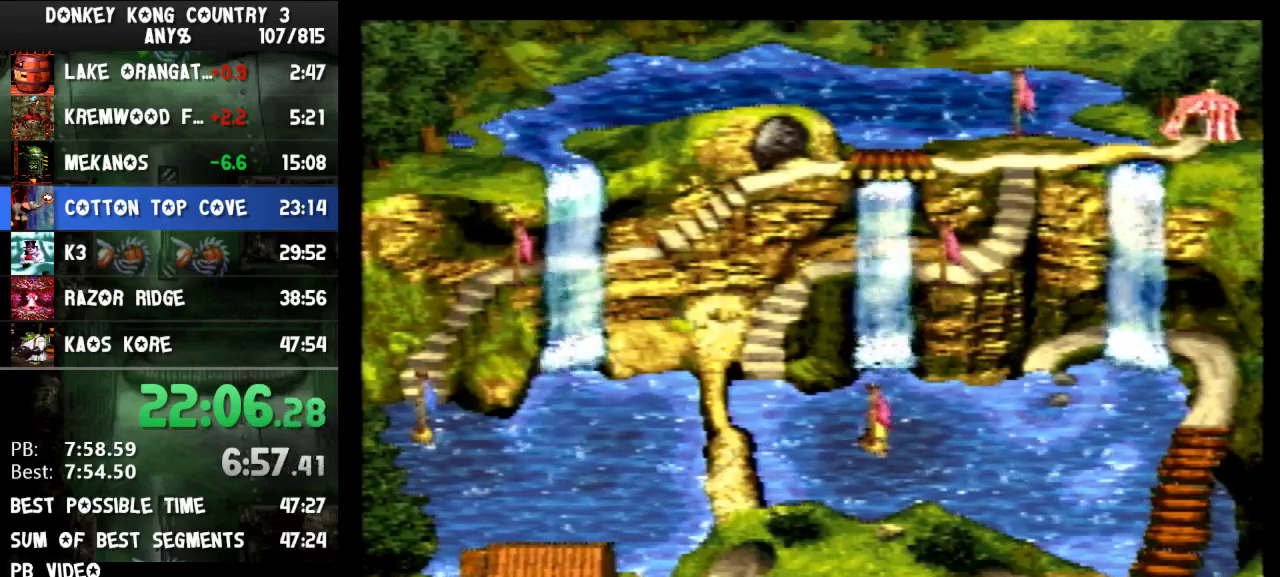
{"buttons": ["Y", "DPAD_RIGHT"]}
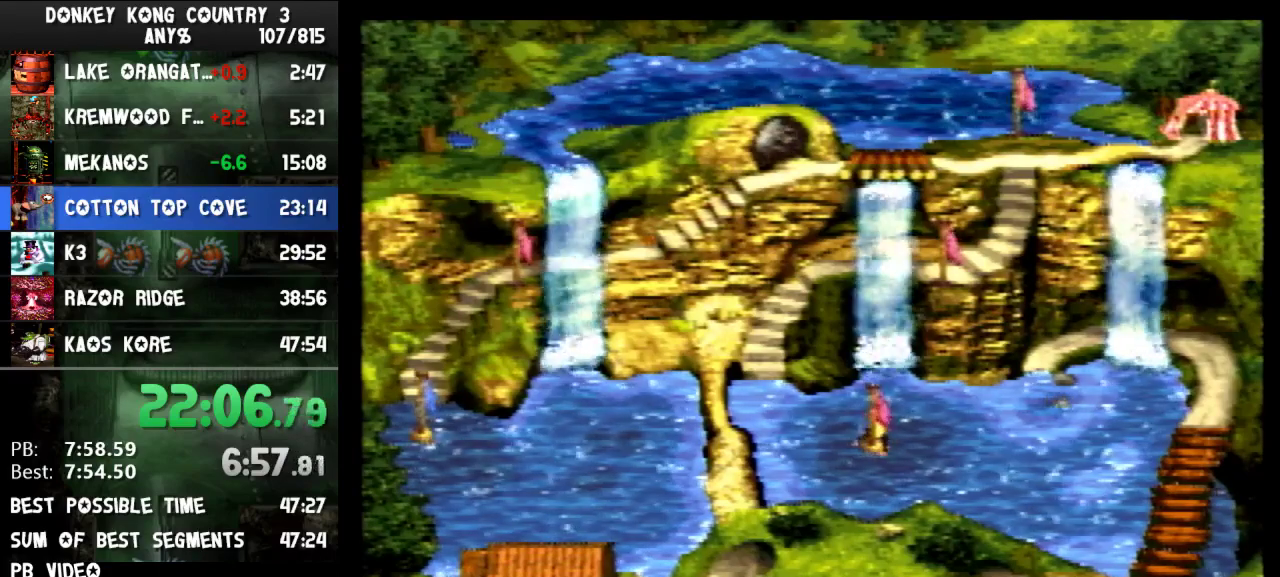
{"buttons": ["Y", "DPAD_RIGHT"]}